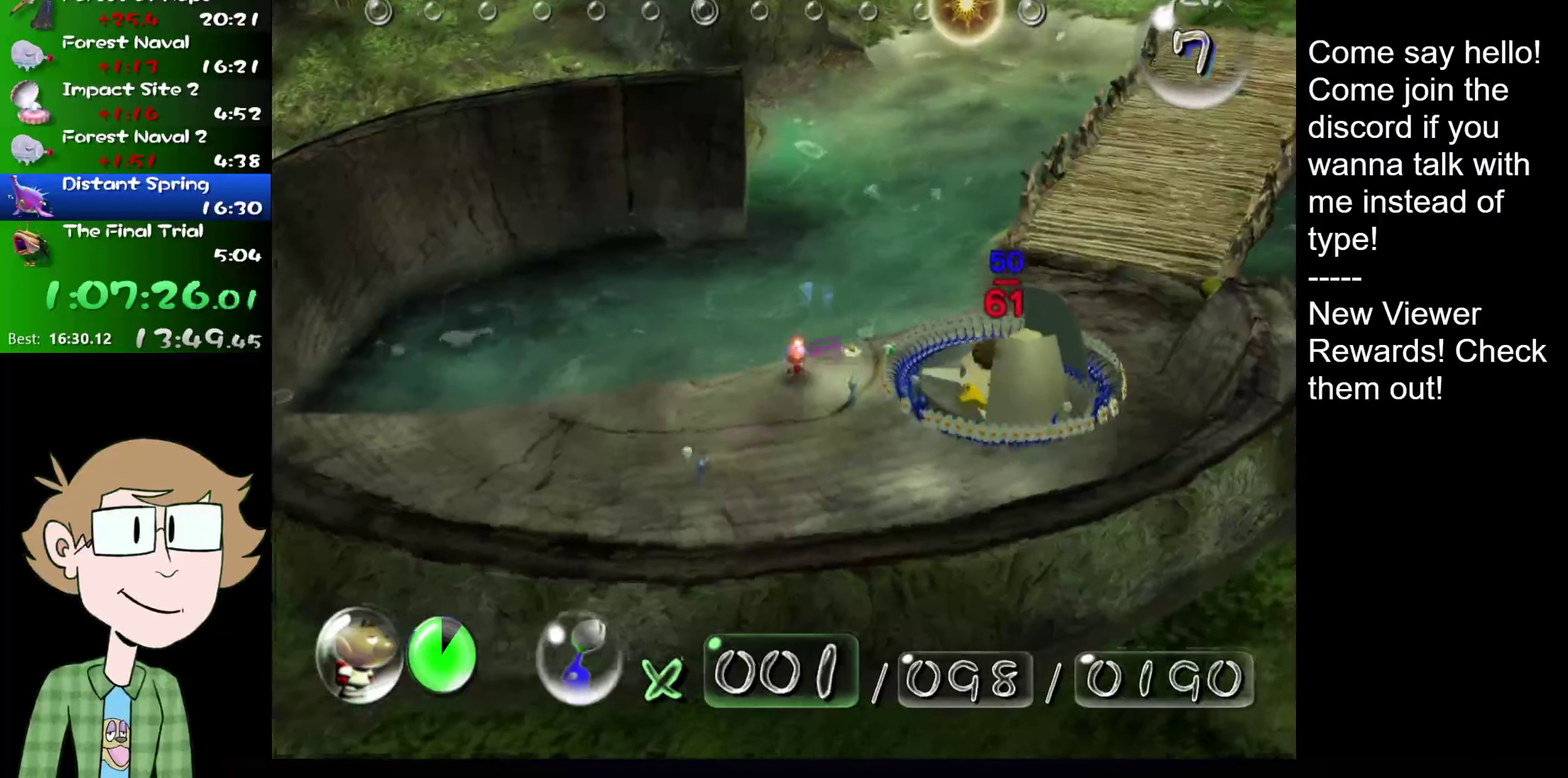
Gameplay with a controller (Nintendo layout); each line is a JSON object with the inputs held at the frame after it. "events" lists button and stick changes between this image and that frame as [ms after this image, input, new state], when the widget could be followed in between. Not read: L1 L3 R3 left_stick right_stick.
{"buttons": [], "events": []}
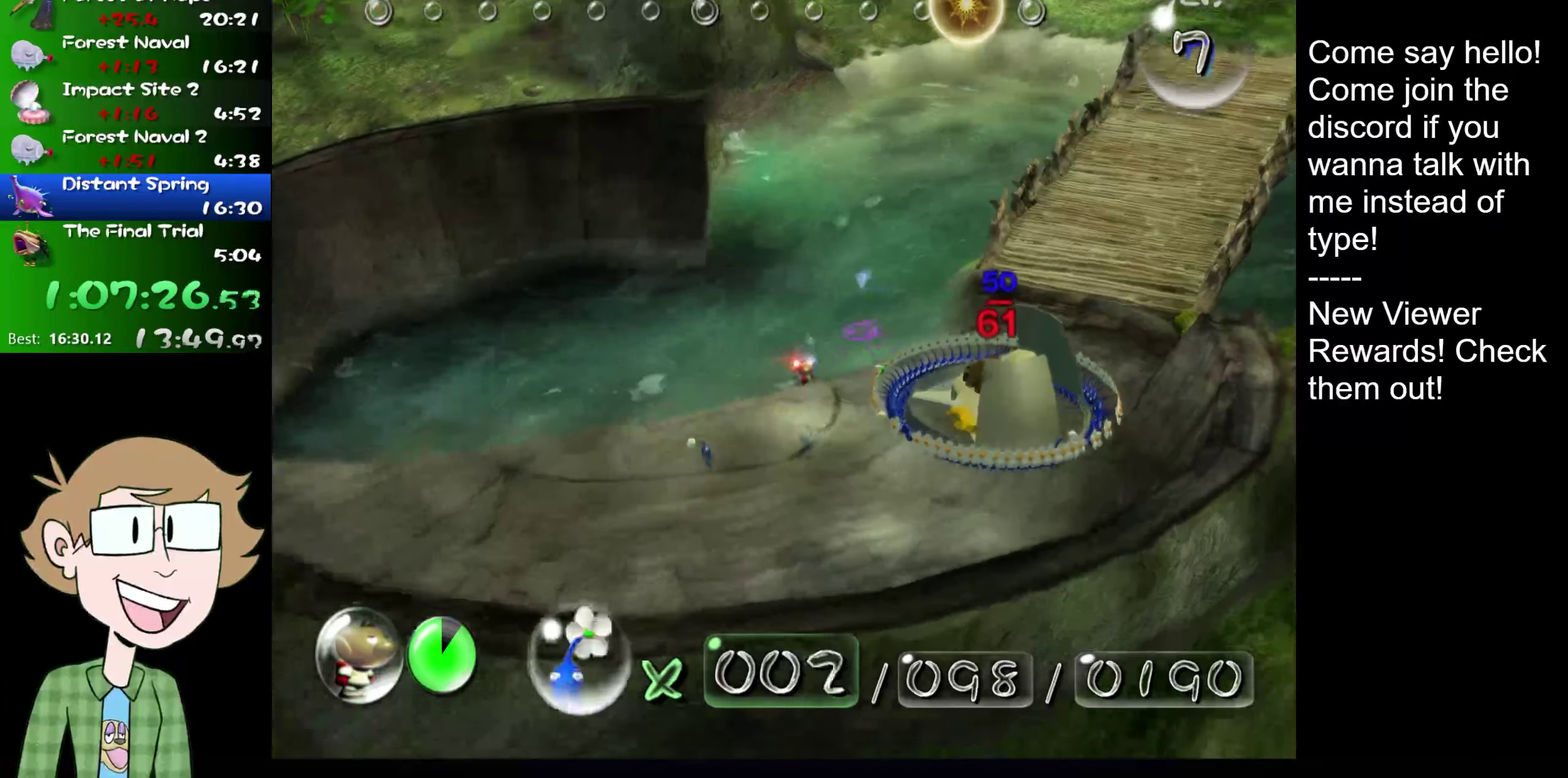
{"buttons": ["L2"], "events": [[100, "L2", "down"]]}
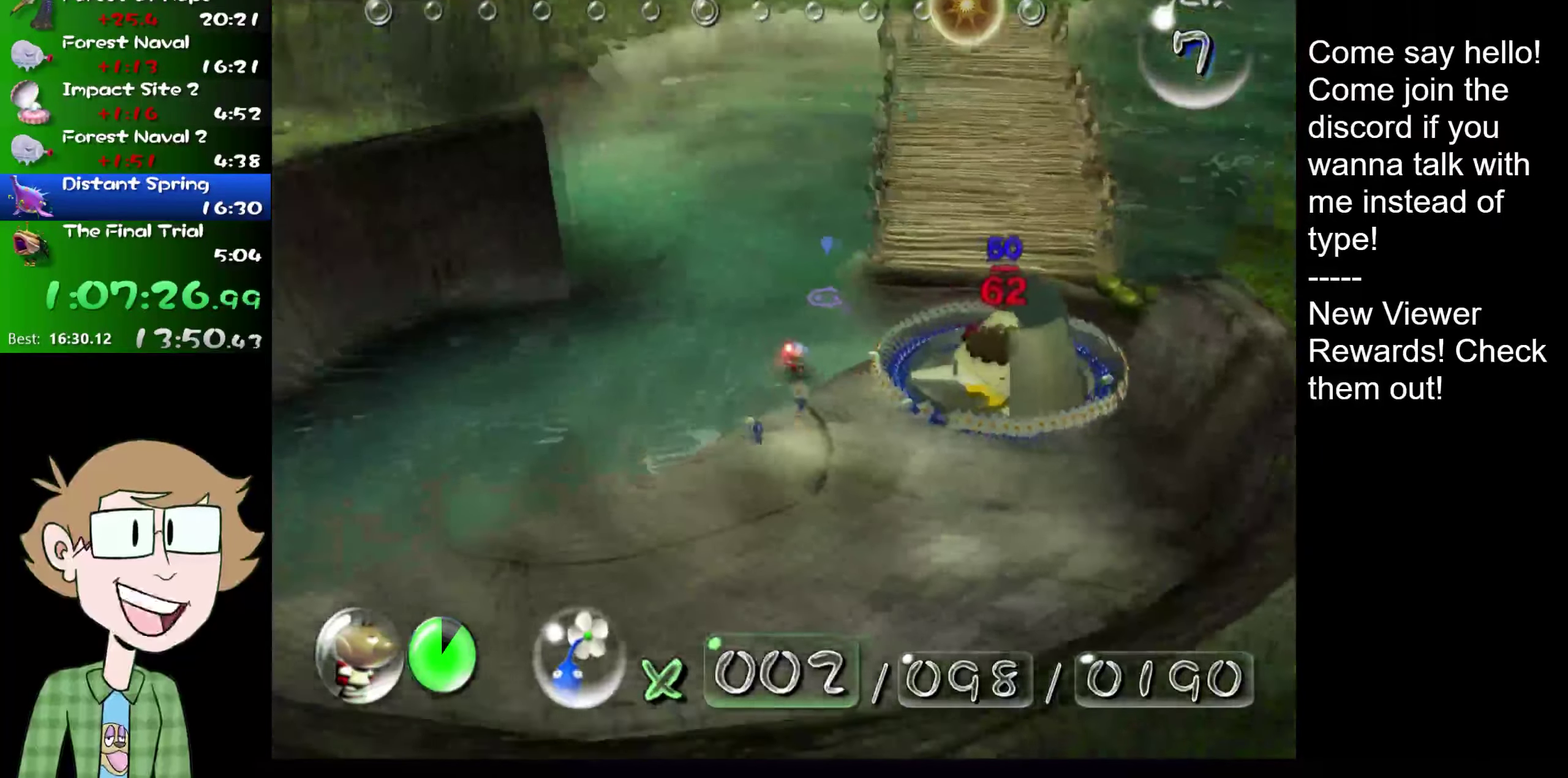
{"buttons": ["L2"], "events": []}
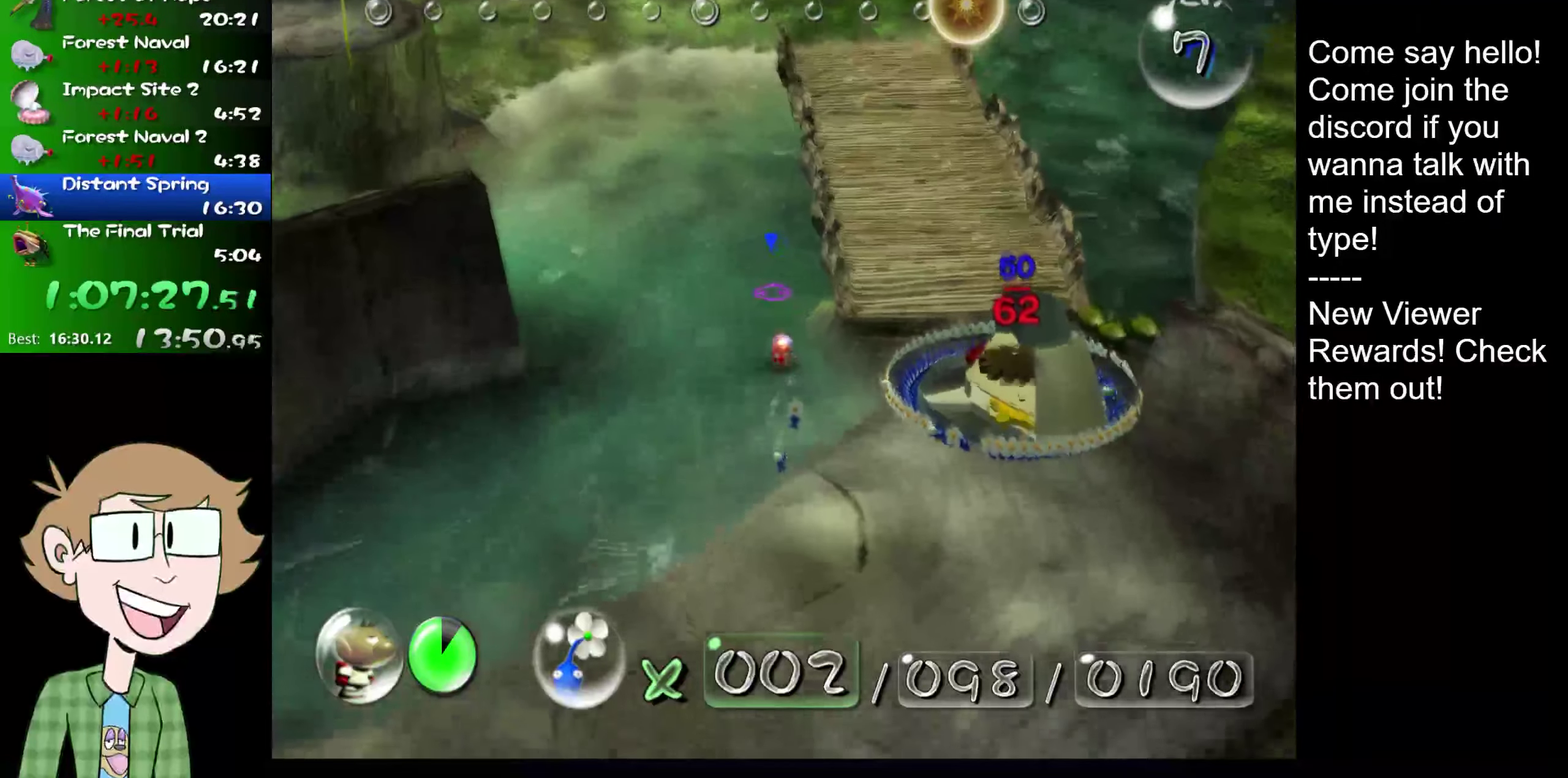
{"buttons": ["L2"], "events": []}
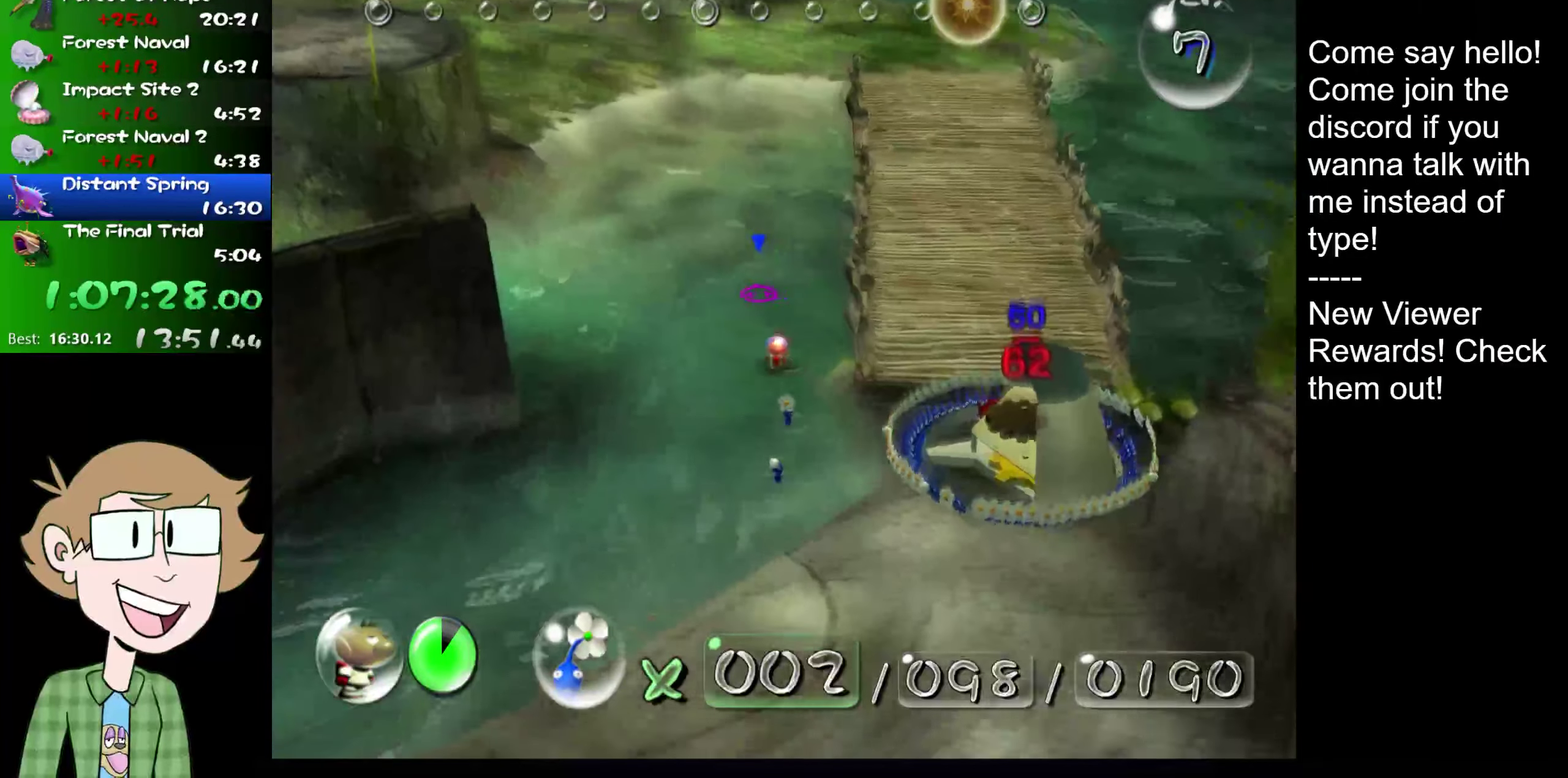
{"buttons": ["L2"], "events": []}
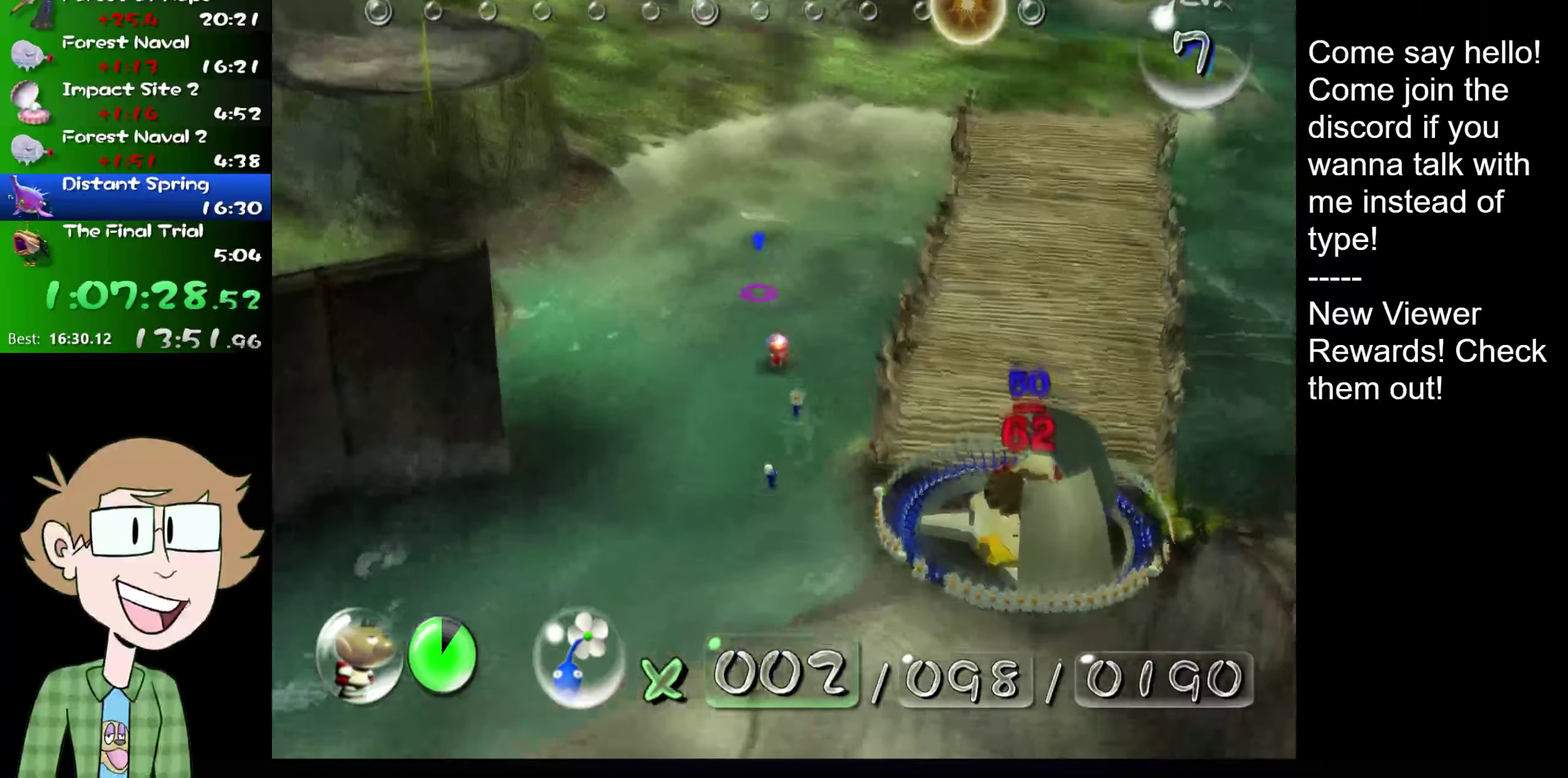
{"buttons": ["L2"], "events": []}
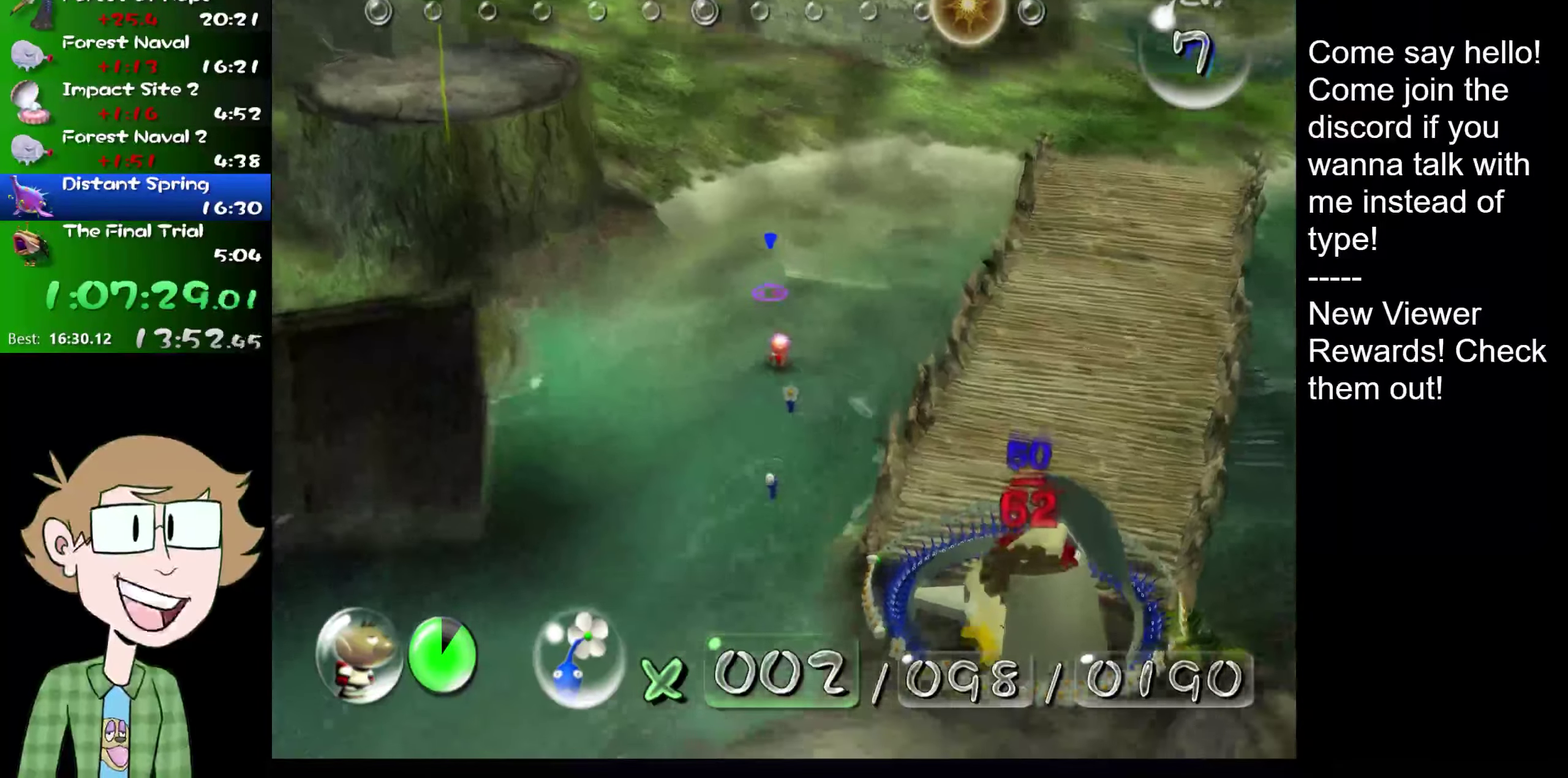
{"buttons": ["L2"], "events": []}
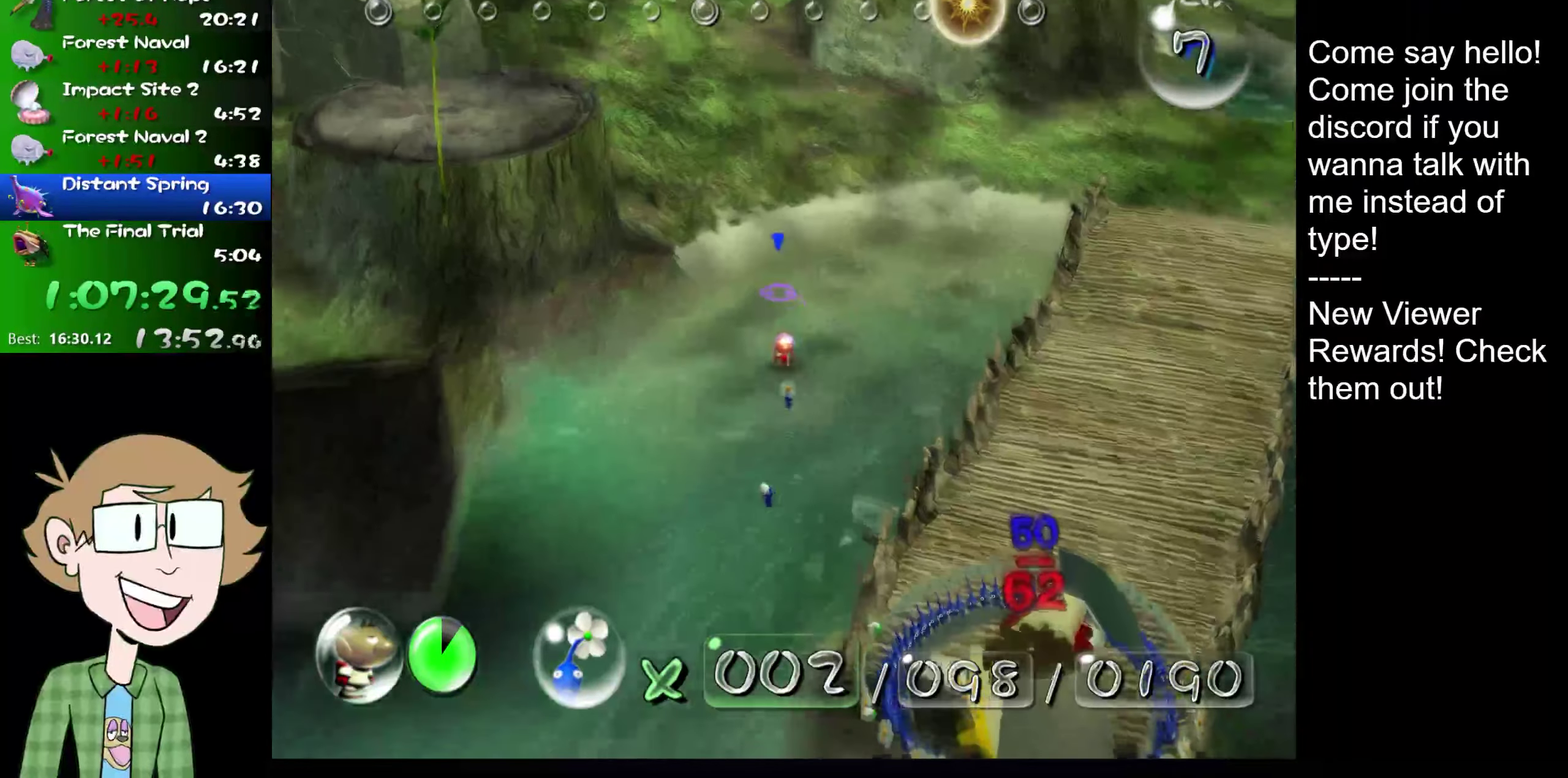
{"buttons": ["L2"], "events": []}
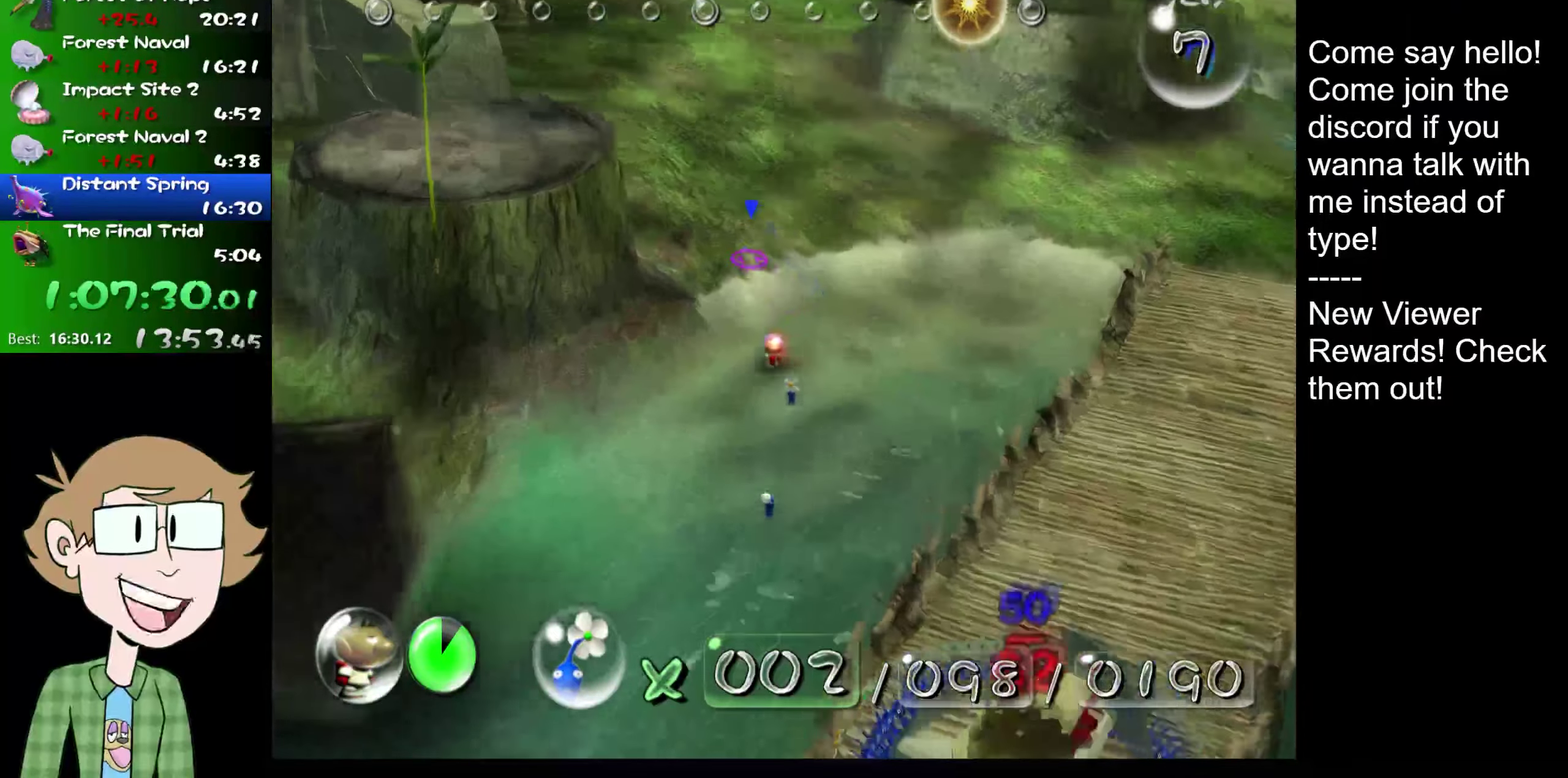
{"buttons": ["L2"], "events": []}
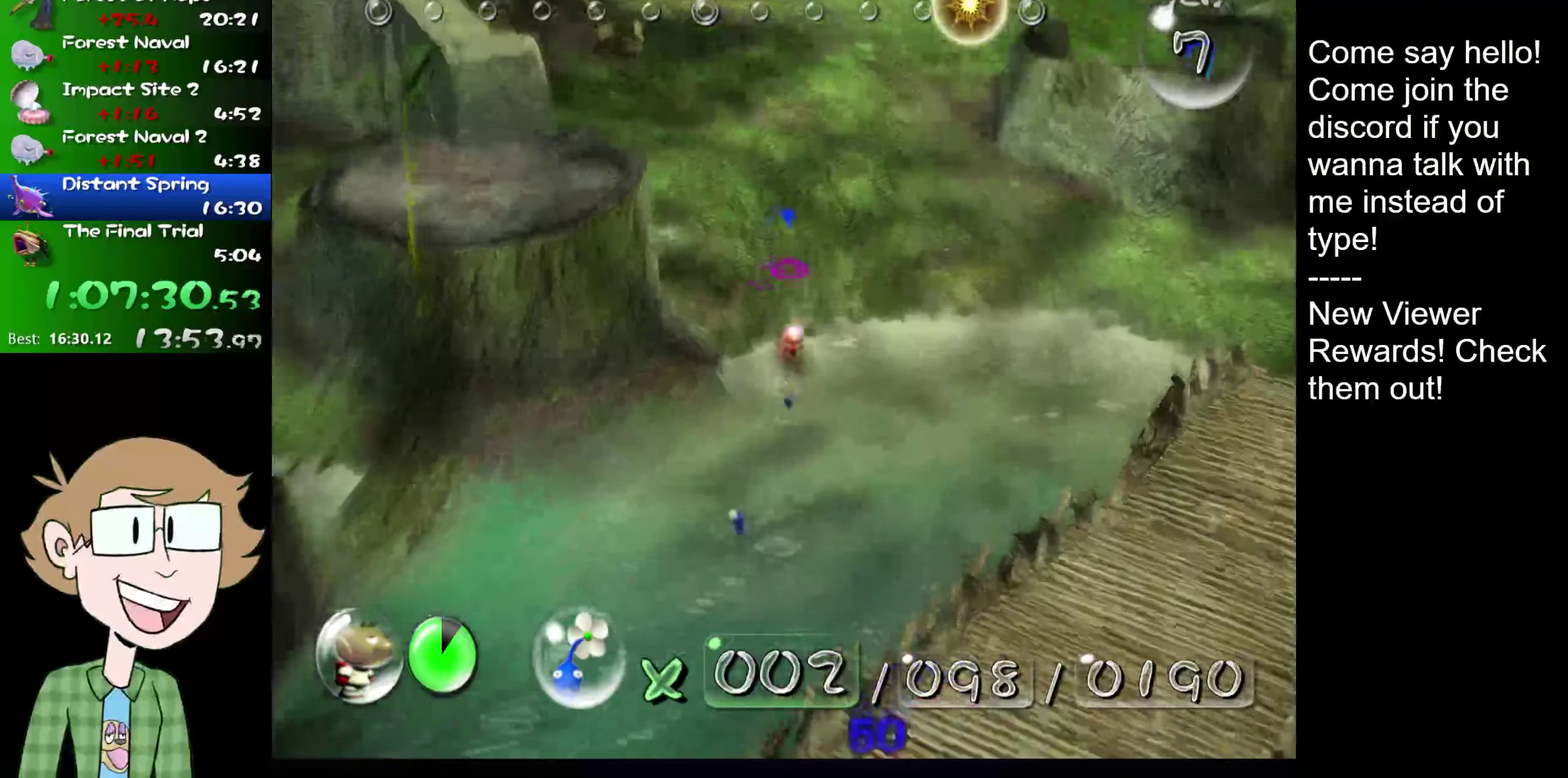
{"buttons": ["L2"], "events": []}
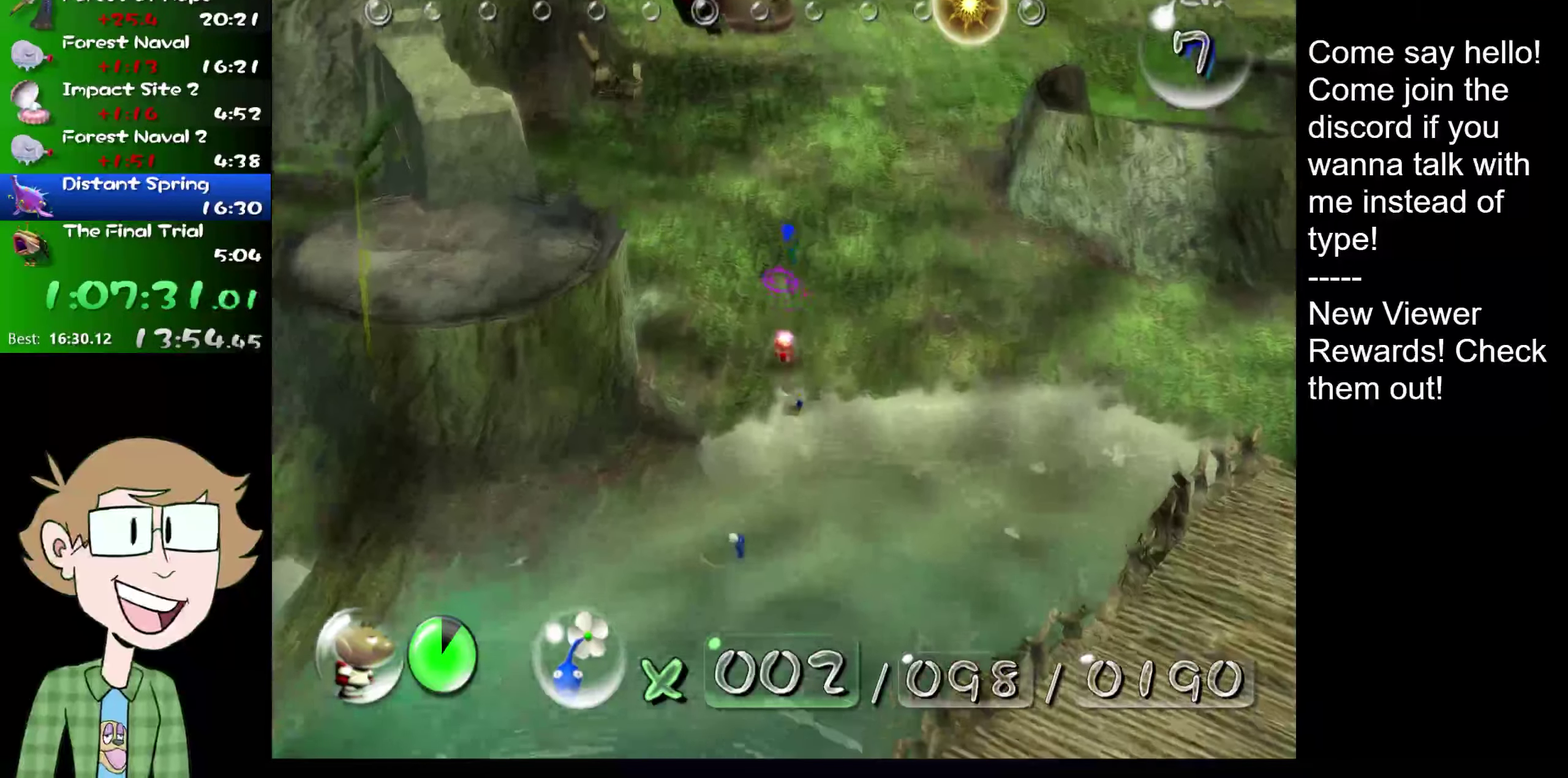
{"buttons": ["L2"], "events": []}
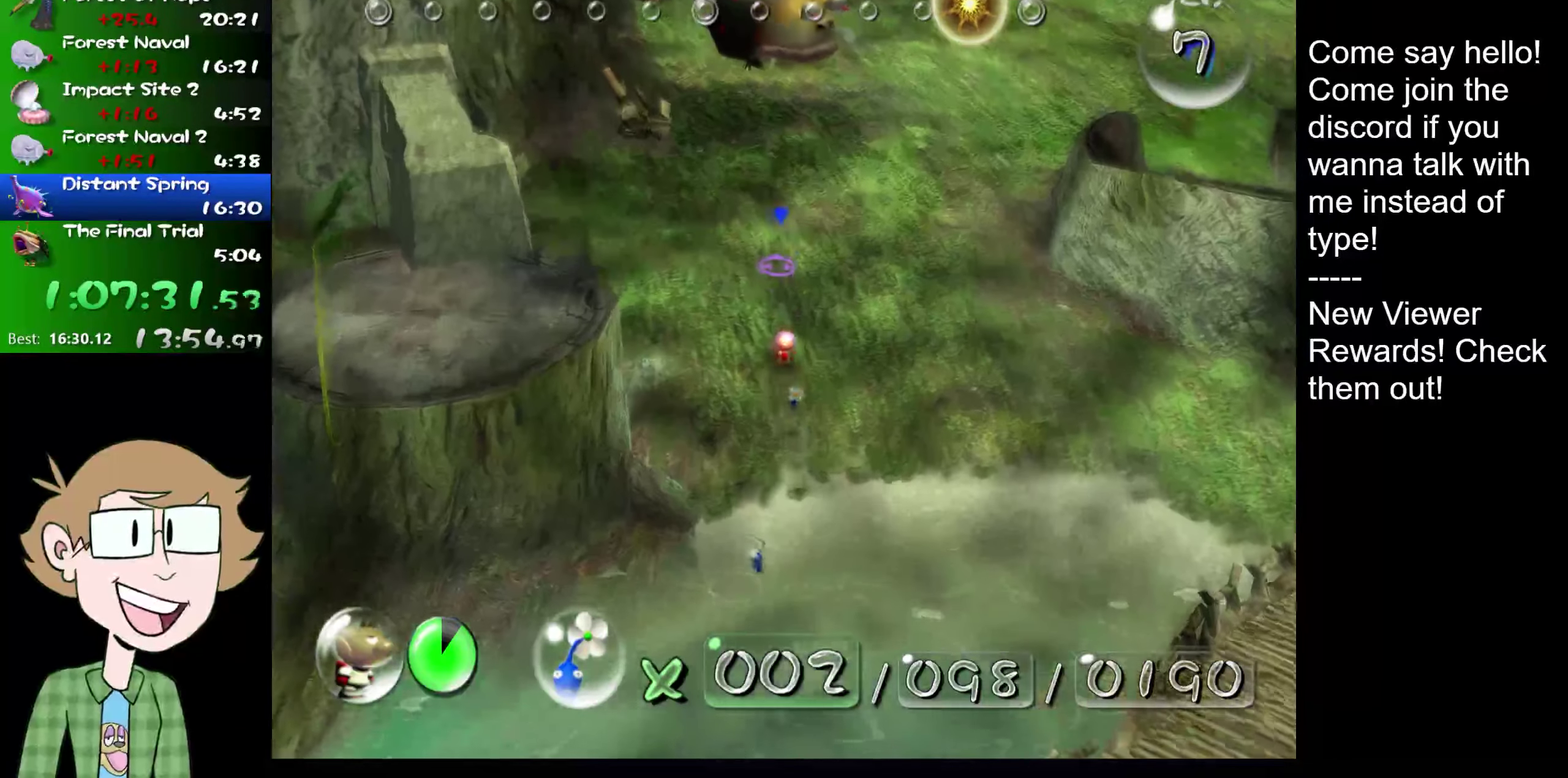
{"buttons": ["L2"], "events": []}
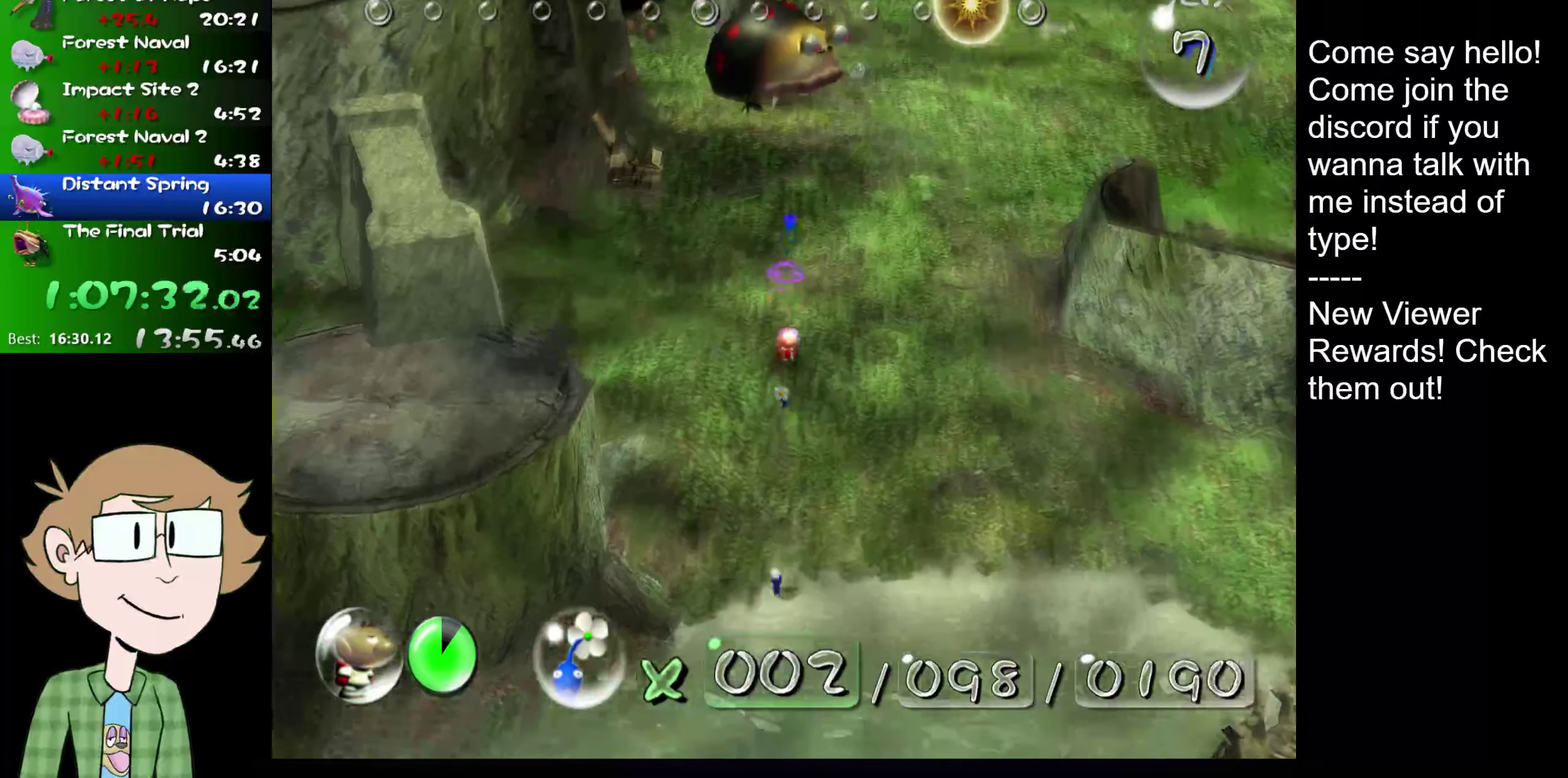
{"buttons": ["L2"], "events": []}
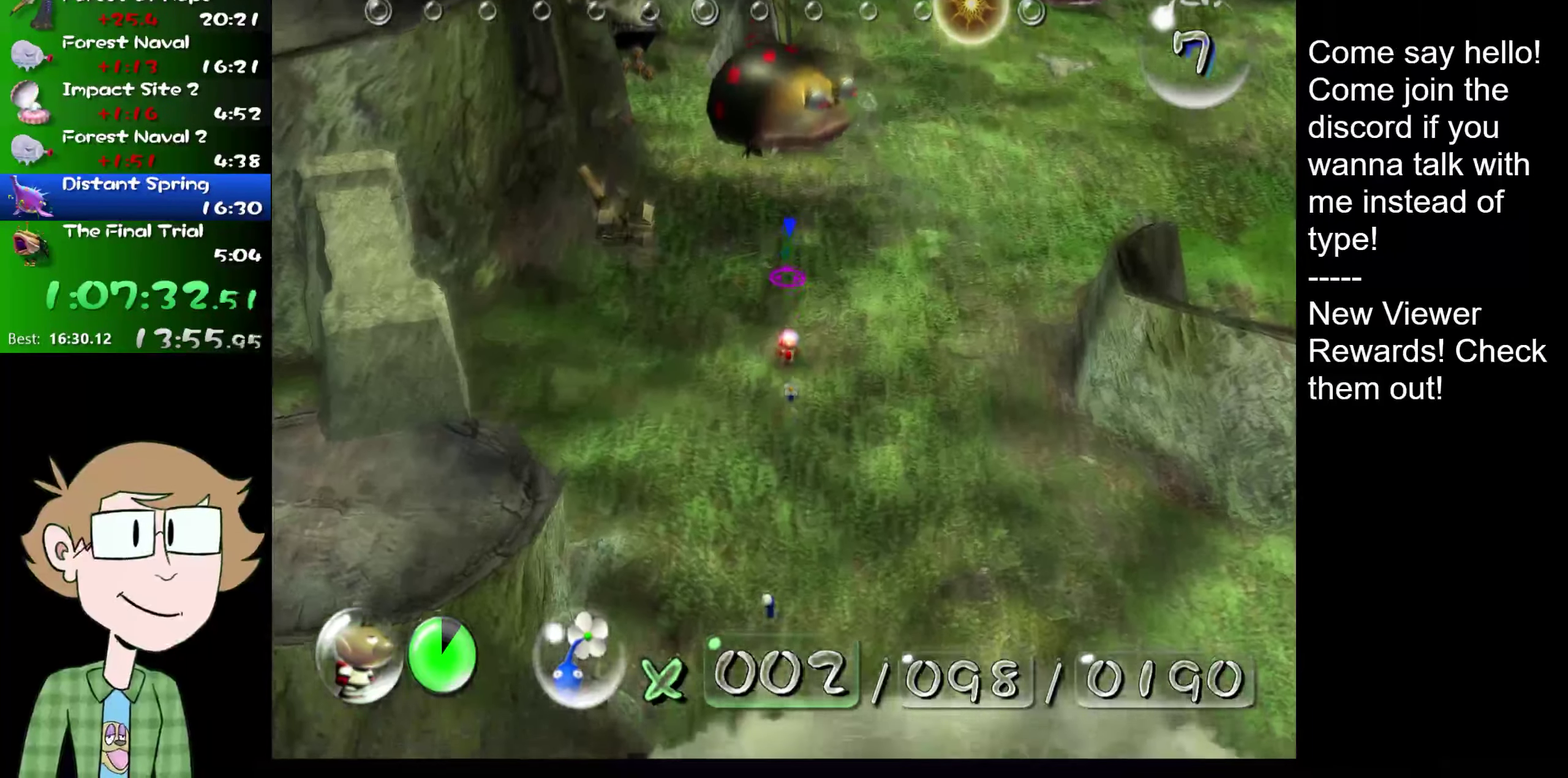
{"buttons": ["L2"], "events": []}
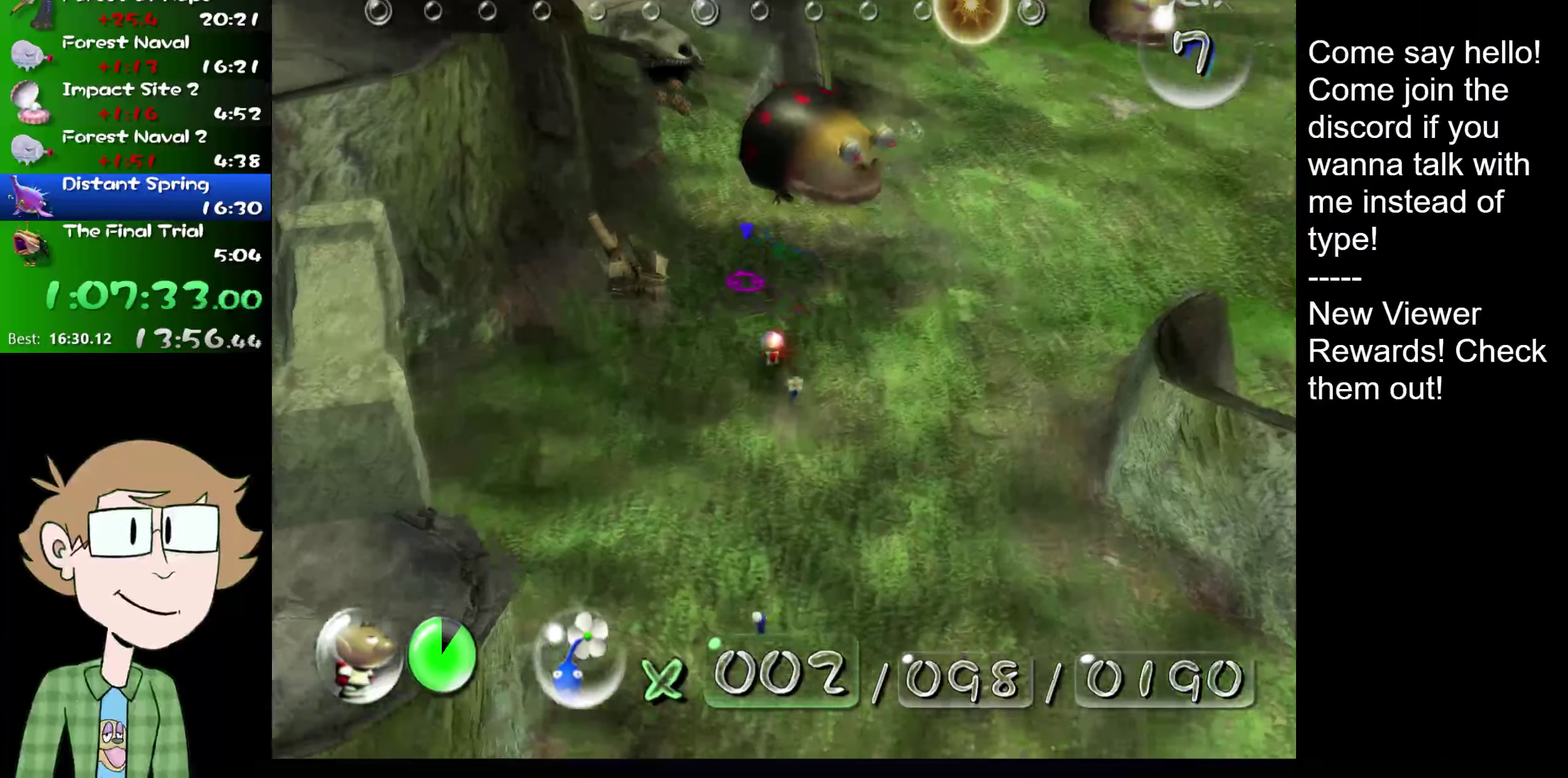
{"buttons": ["A"], "events": [[134, "L2", "up"], [234, "A", "down"]]}
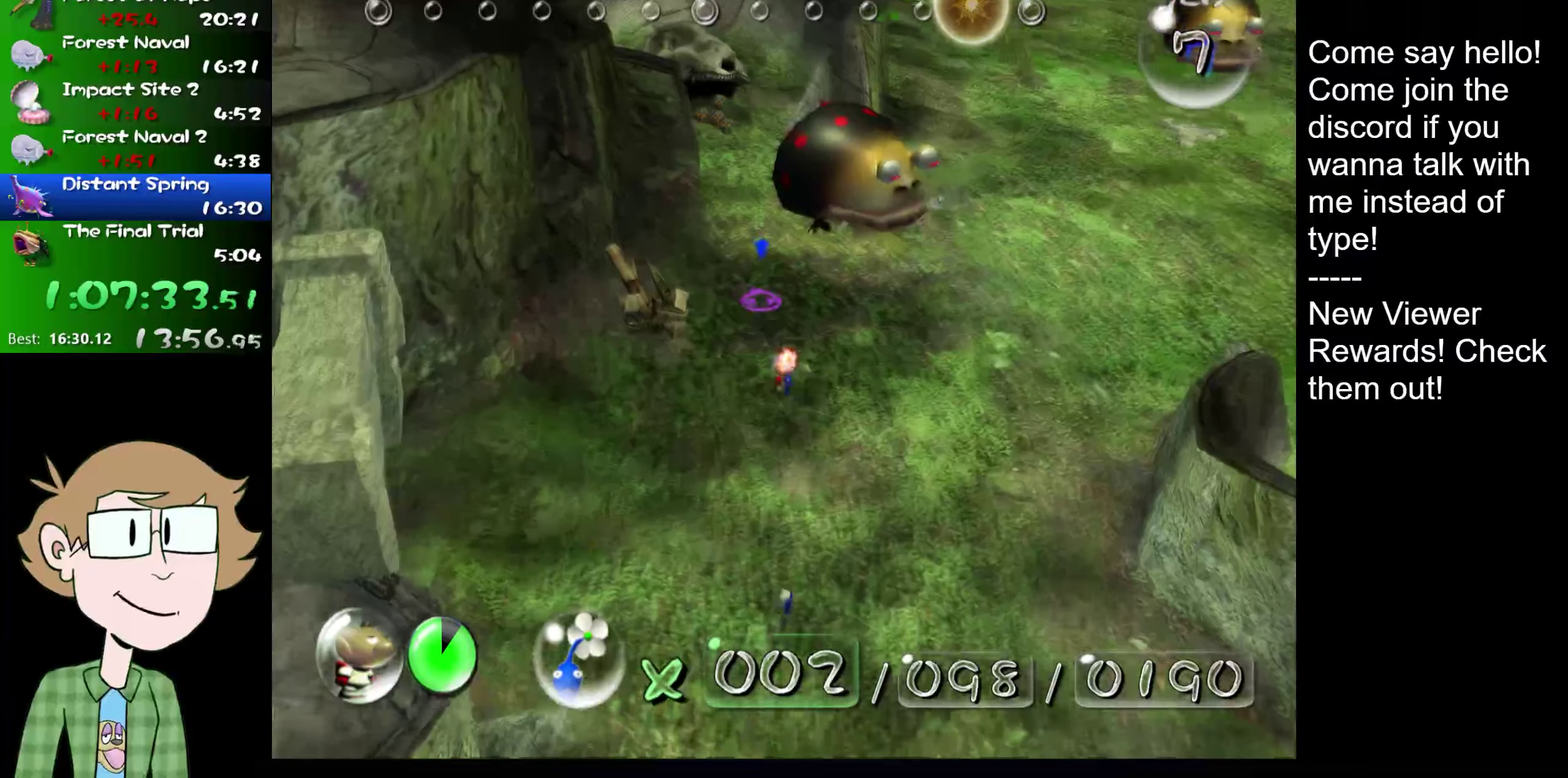
{"buttons": ["A"], "events": []}